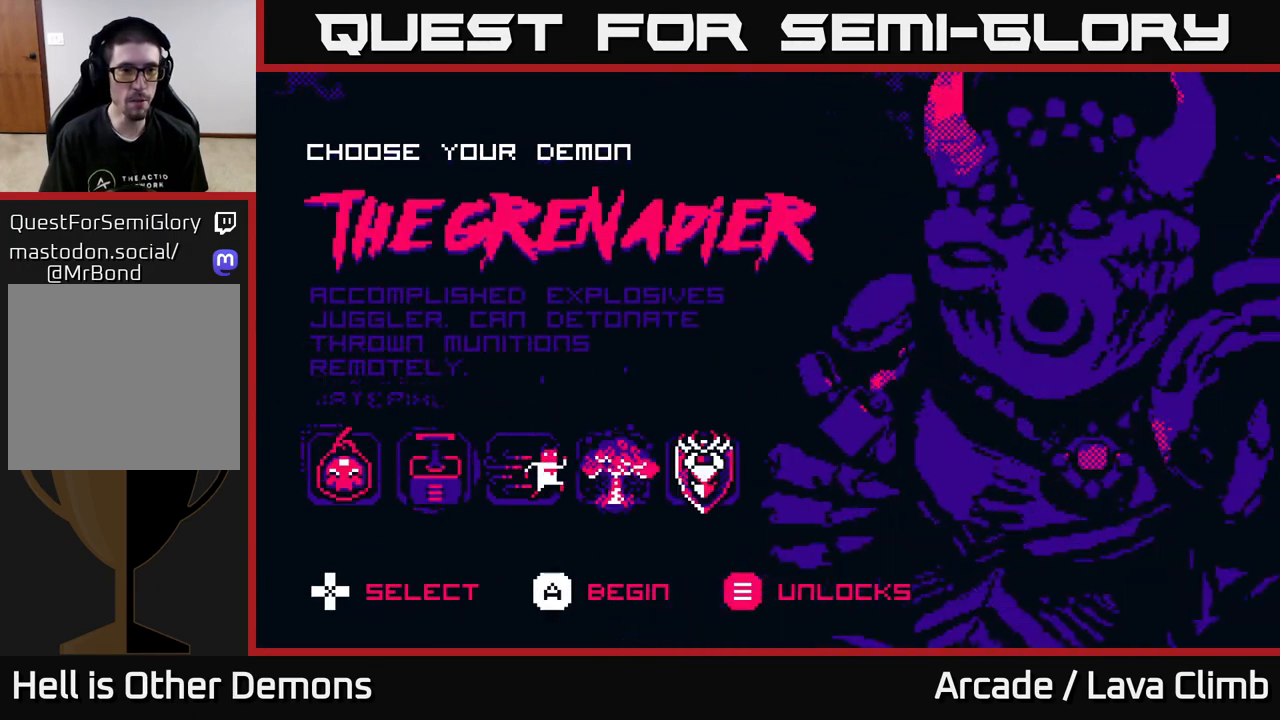
Gameplay with a controller (Xbox layout); each line is a JSON object with the inputs held at the frame after it. "events" lists button and stick changes between this image and that frame as [ms after this image, input, new state], when the widget could be followed in between.
{"buttons": [], "left_stick": "center", "right_stick": "center", "events": [[217, "DPAD_RIGHT", "down"], [333, "DPAD_RIGHT", "up"]]}
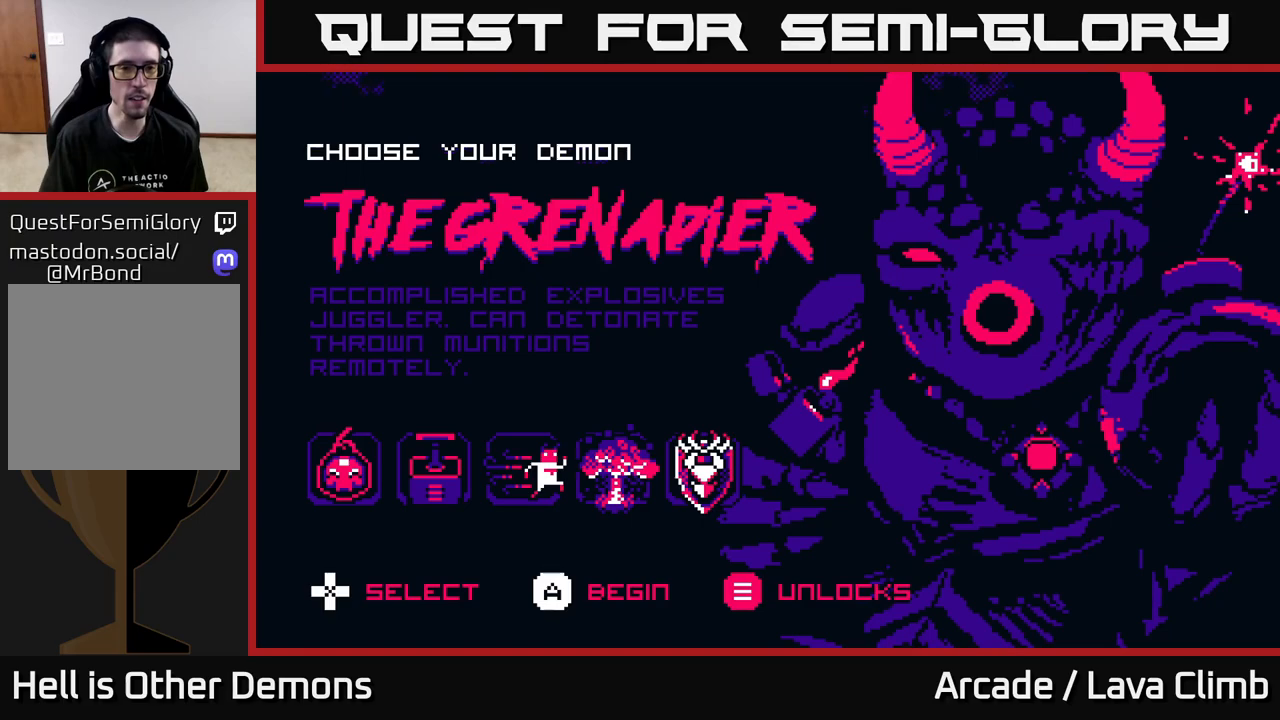
{"buttons": ["DPAD_RIGHT"], "left_stick": "center", "right_stick": "center", "events": [[133, "DPAD_RIGHT", "down"], [283, "DPAD_RIGHT", "up"], [483, "DPAD_RIGHT", "down"]]}
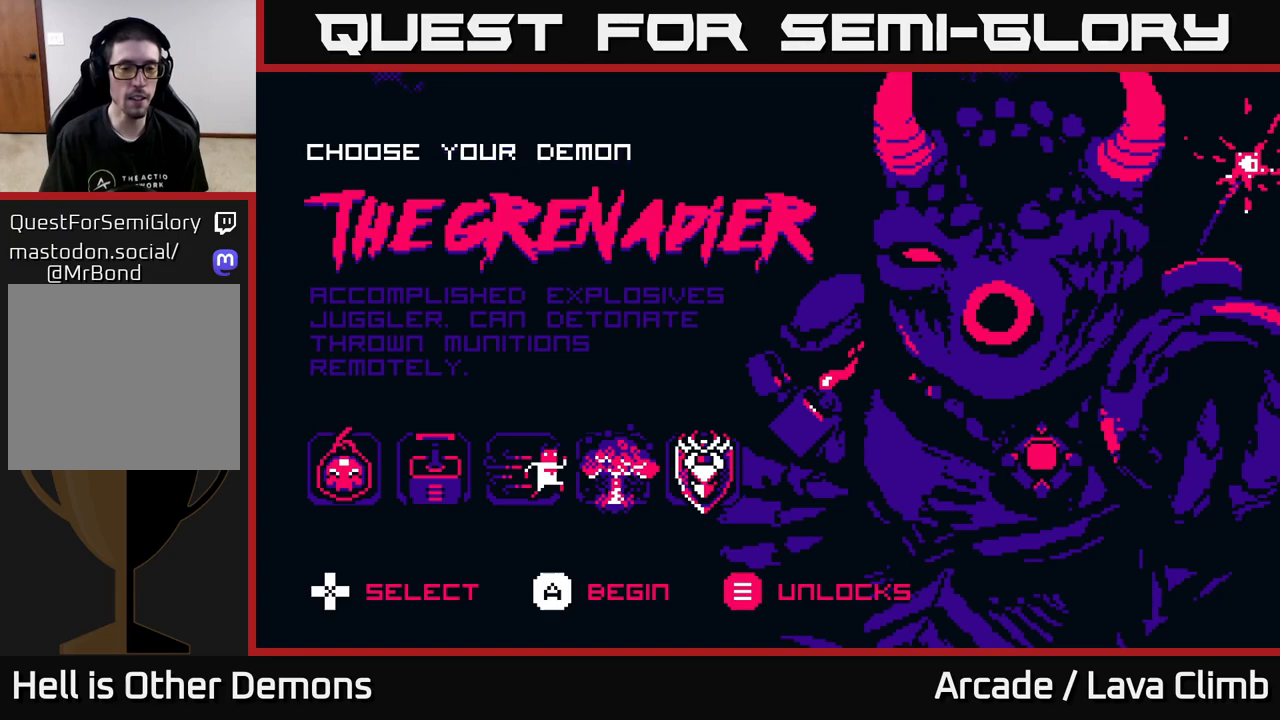
{"buttons": [], "left_stick": "center", "right_stick": "center", "events": [[117, "DPAD_RIGHT", "up"]]}
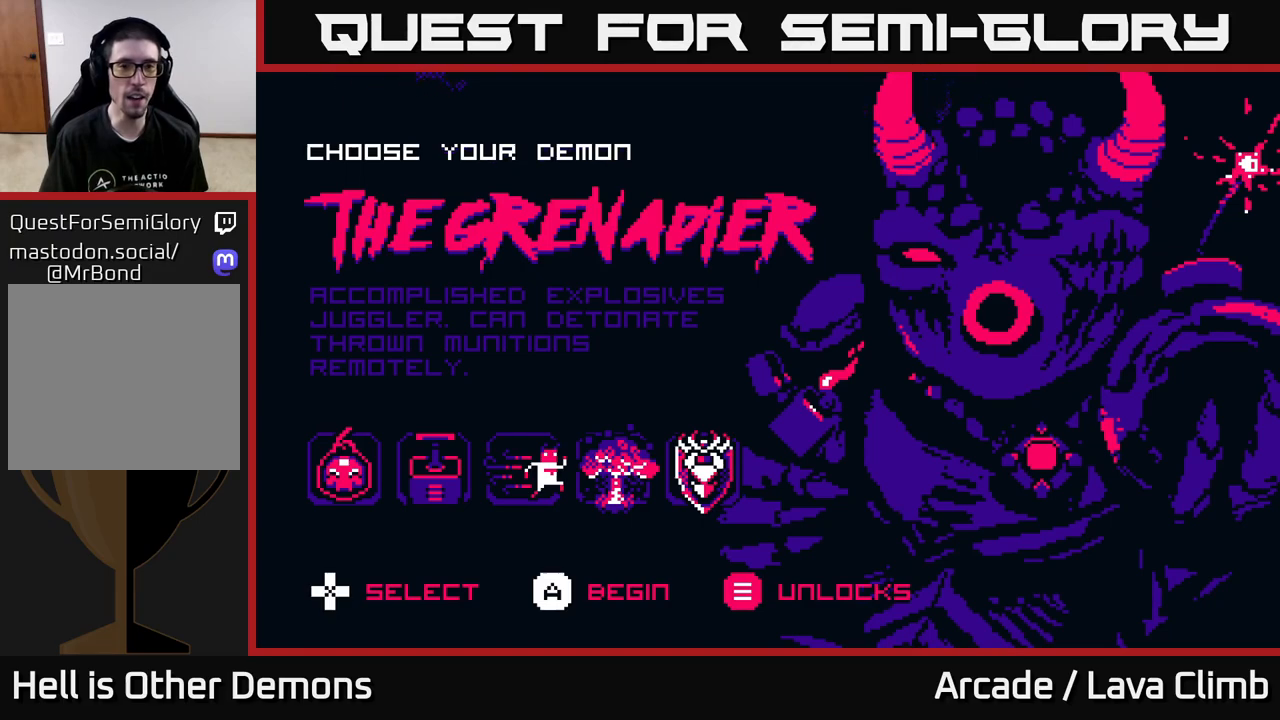
{"buttons": [], "left_stick": "center", "right_stick": "center", "events": []}
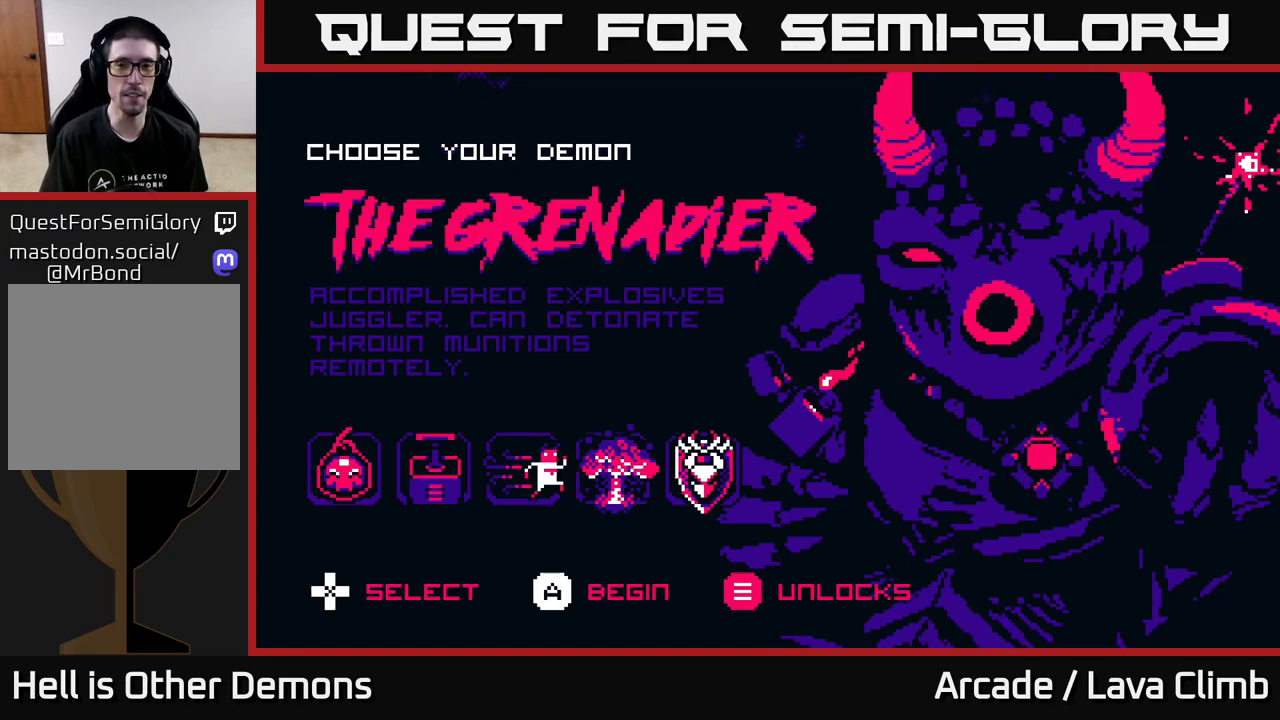
{"buttons": [], "left_stick": "center", "right_stick": "center", "events": []}
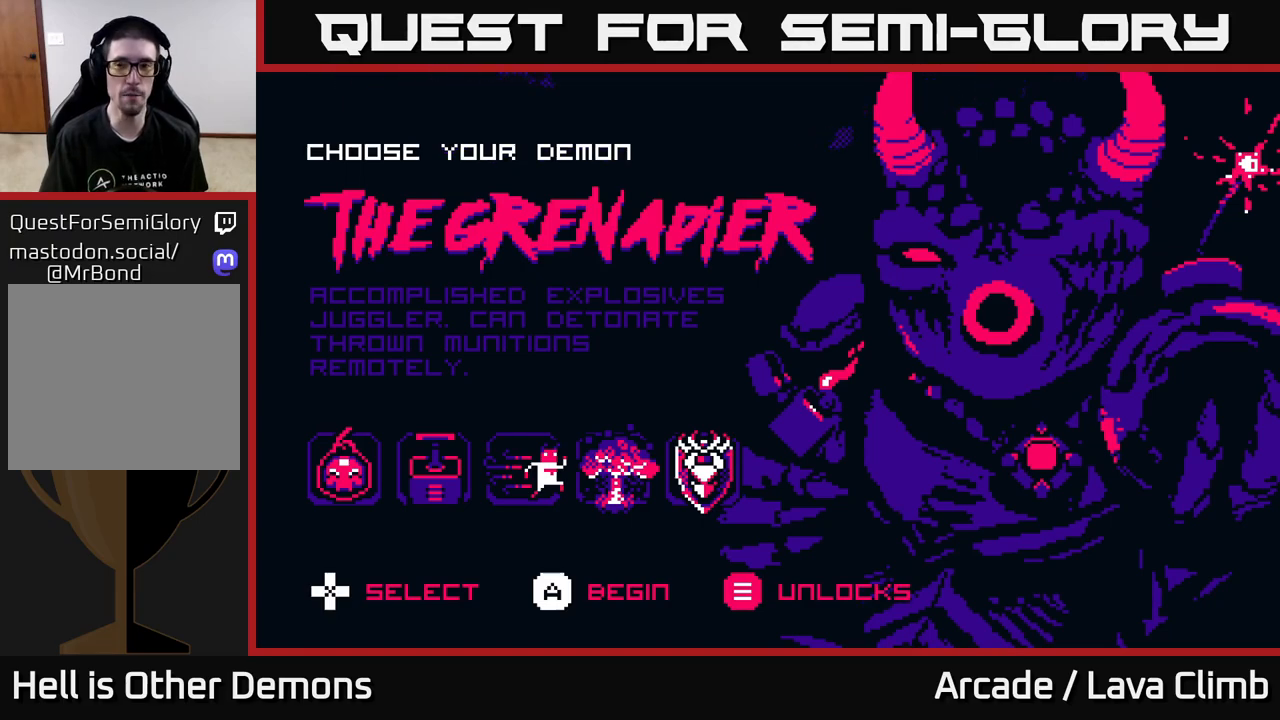
{"buttons": [], "left_stick": "center", "right_stick": "center", "events": [[300, "DPAD_LEFT", "down"], [433, "DPAD_LEFT", "up"]]}
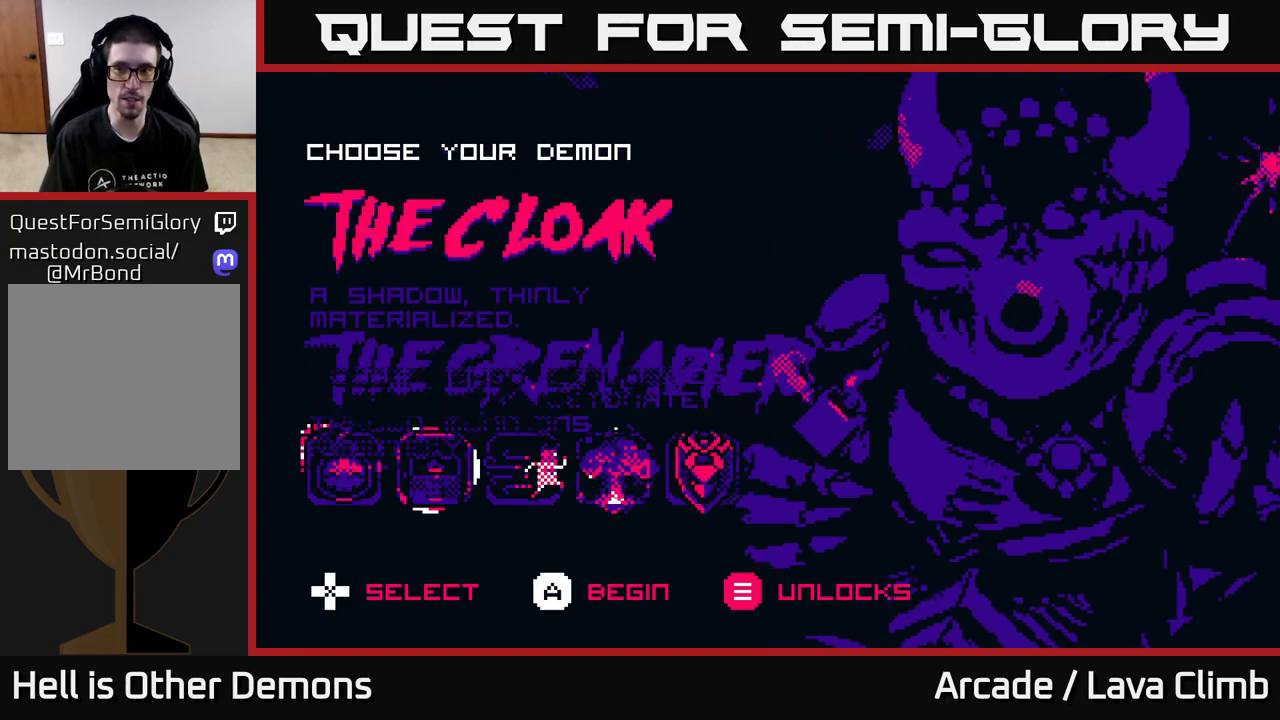
{"buttons": [], "left_stick": "center", "right_stick": "center", "events": []}
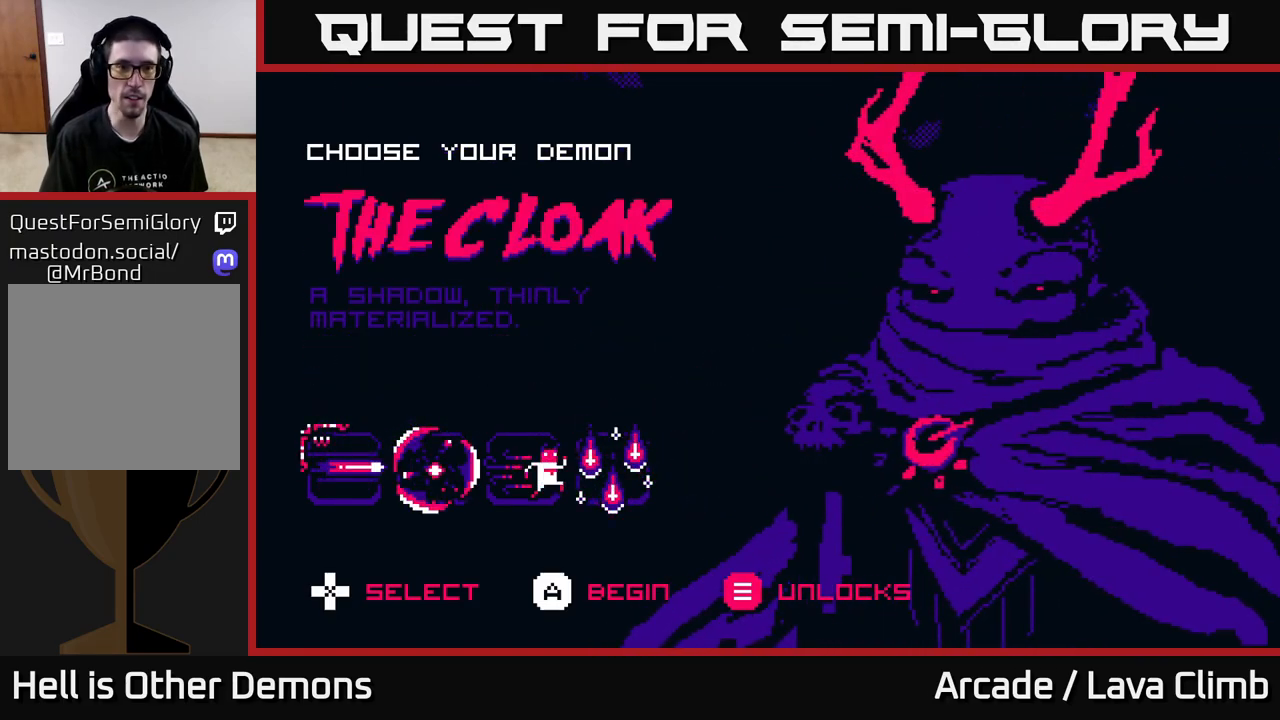
{"buttons": [], "left_stick": "center", "right_stick": "center", "events": [[67, "DPAD_LEFT", "down"], [217, "DPAD_LEFT", "up"]]}
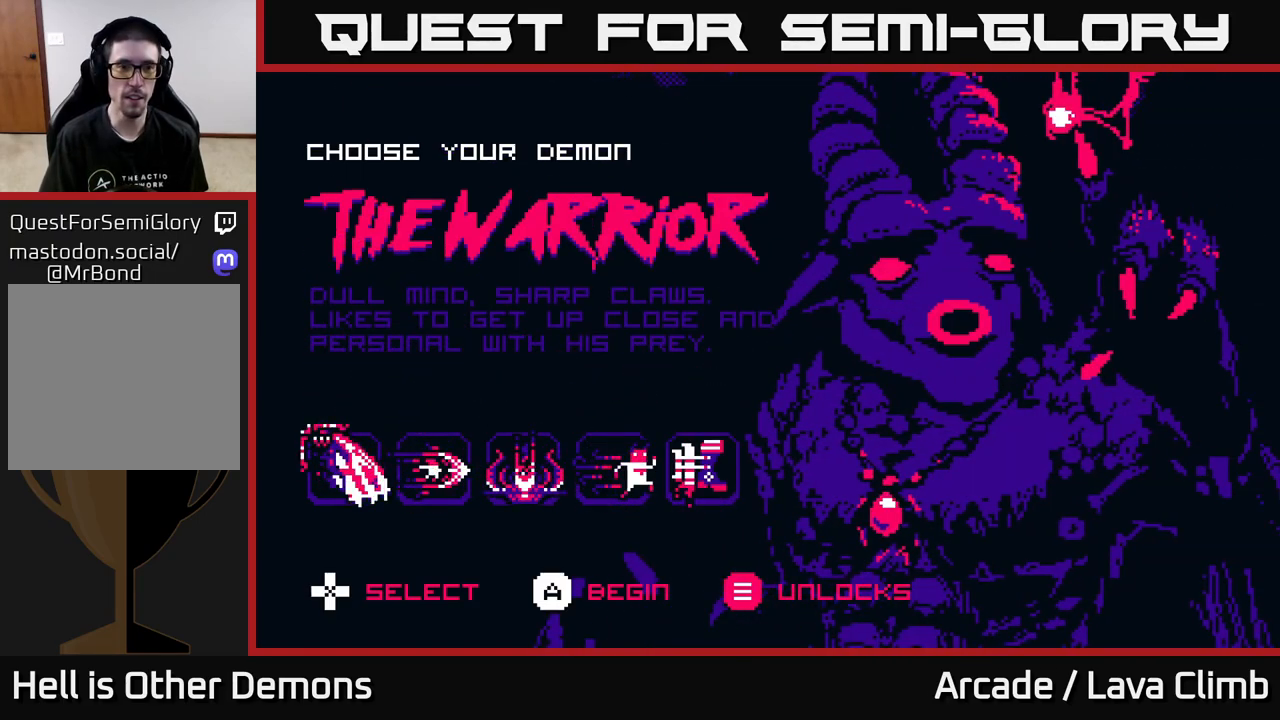
{"buttons": ["DPAD_LEFT"], "left_stick": "center", "right_stick": "center", "events": [[83, "DPAD_LEFT", "down"], [233, "DPAD_LEFT", "up"], [400, "DPAD_LEFT", "down"]]}
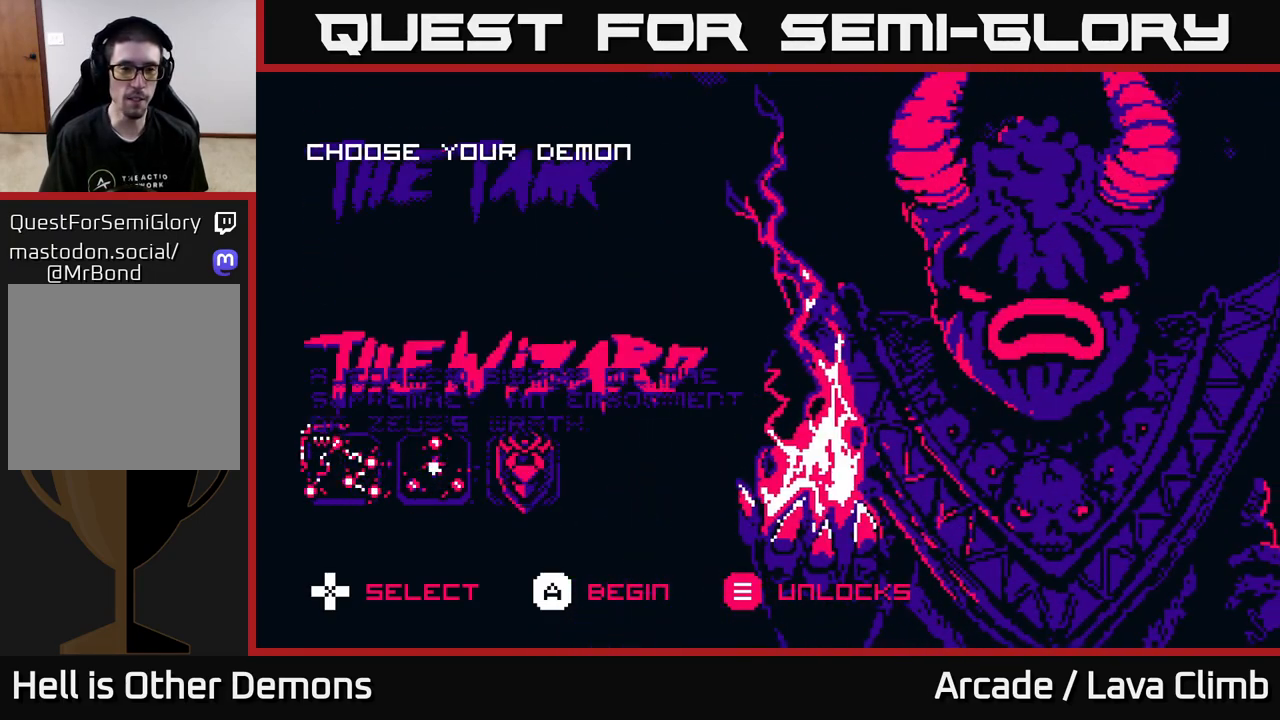
{"buttons": ["DPAD_LEFT"], "left_stick": "center", "right_stick": "center", "events": [[33, "DPAD_LEFT", "up"], [217, "DPAD_LEFT", "down"], [350, "DPAD_LEFT", "up"], [500, "DPAD_LEFT", "down"]]}
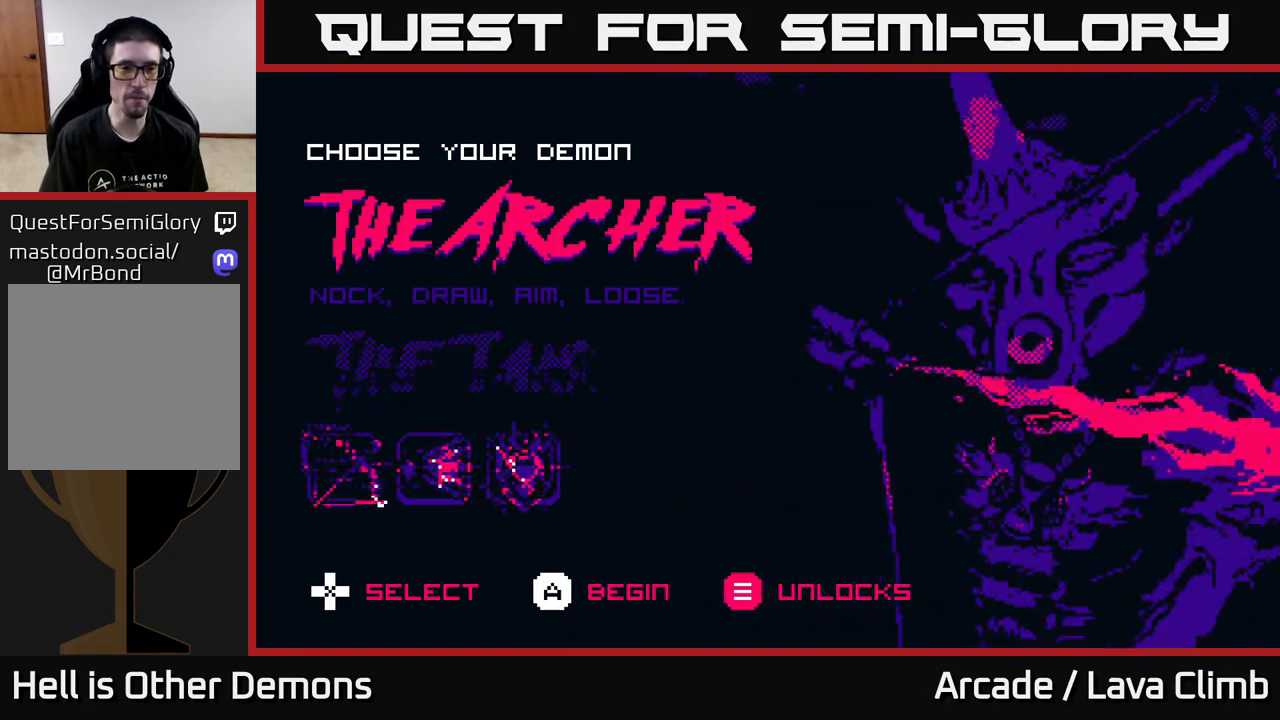
{"buttons": [], "left_stick": "center", "right_stick": "center", "events": [[100, "DPAD_LEFT", "up"], [250, "DPAD_LEFT", "down"], [333, "DPAD_LEFT", "up"]]}
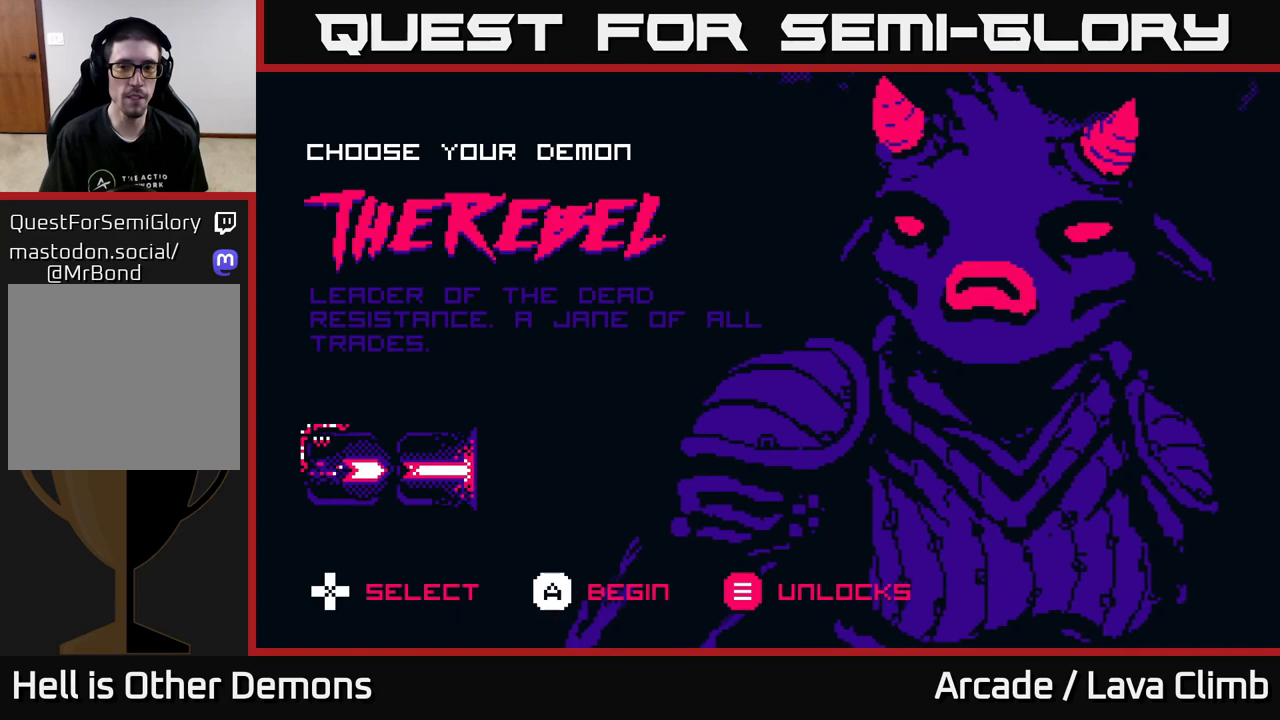
{"buttons": [], "left_stick": "center", "right_stick": "center", "events": []}
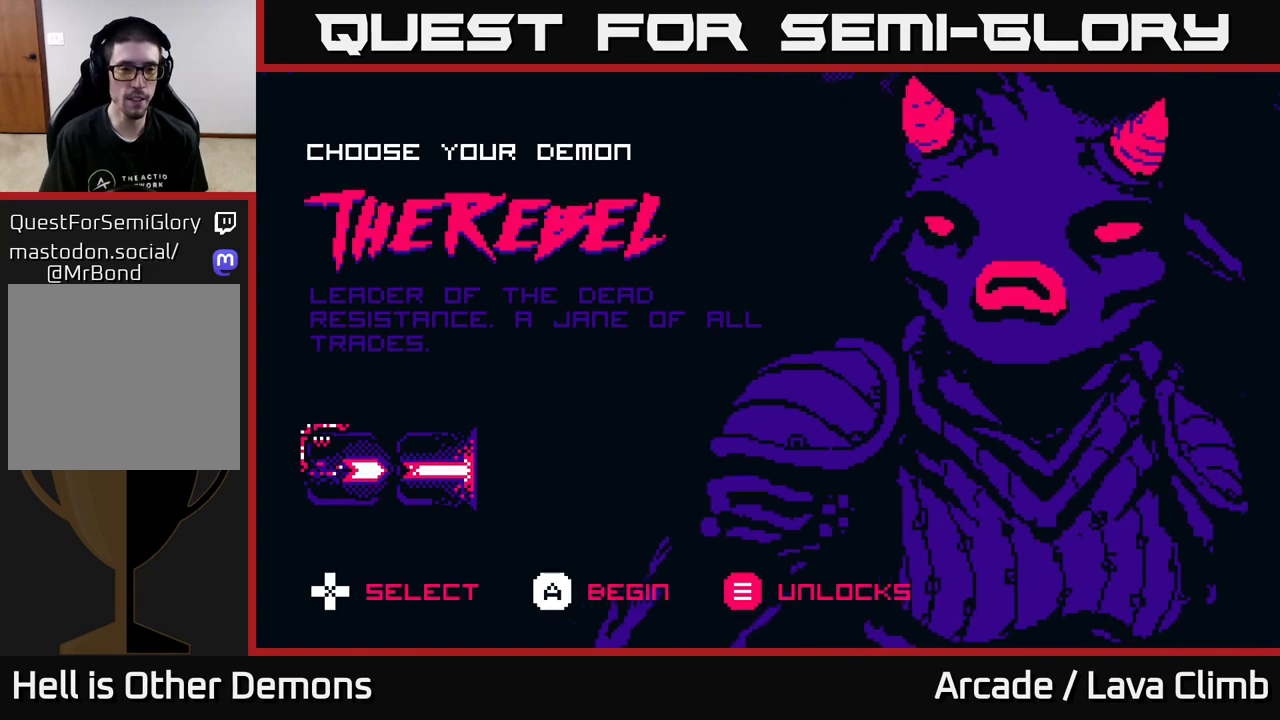
{"buttons": [], "left_stick": "center", "right_stick": "center", "events": [[100, "DPAD_RIGHT", "down"], [250, "DPAD_RIGHT", "up"]]}
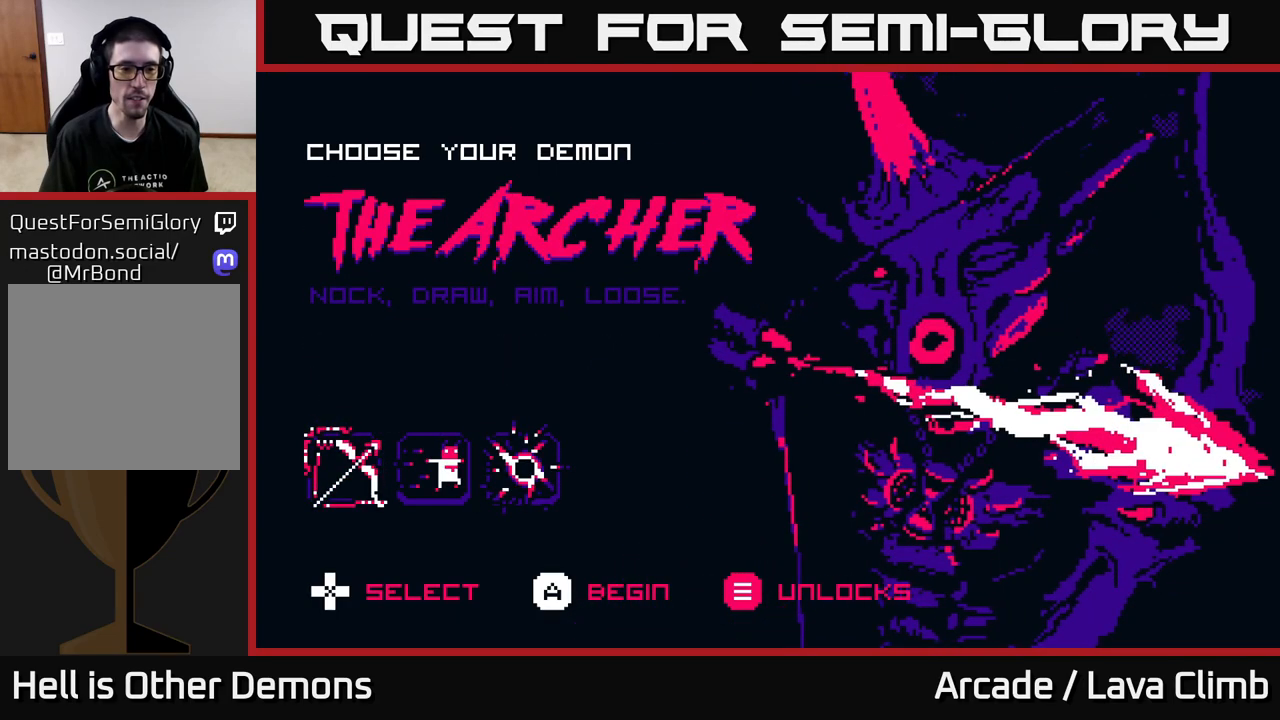
{"buttons": [], "left_stick": "center", "right_stick": "center", "events": []}
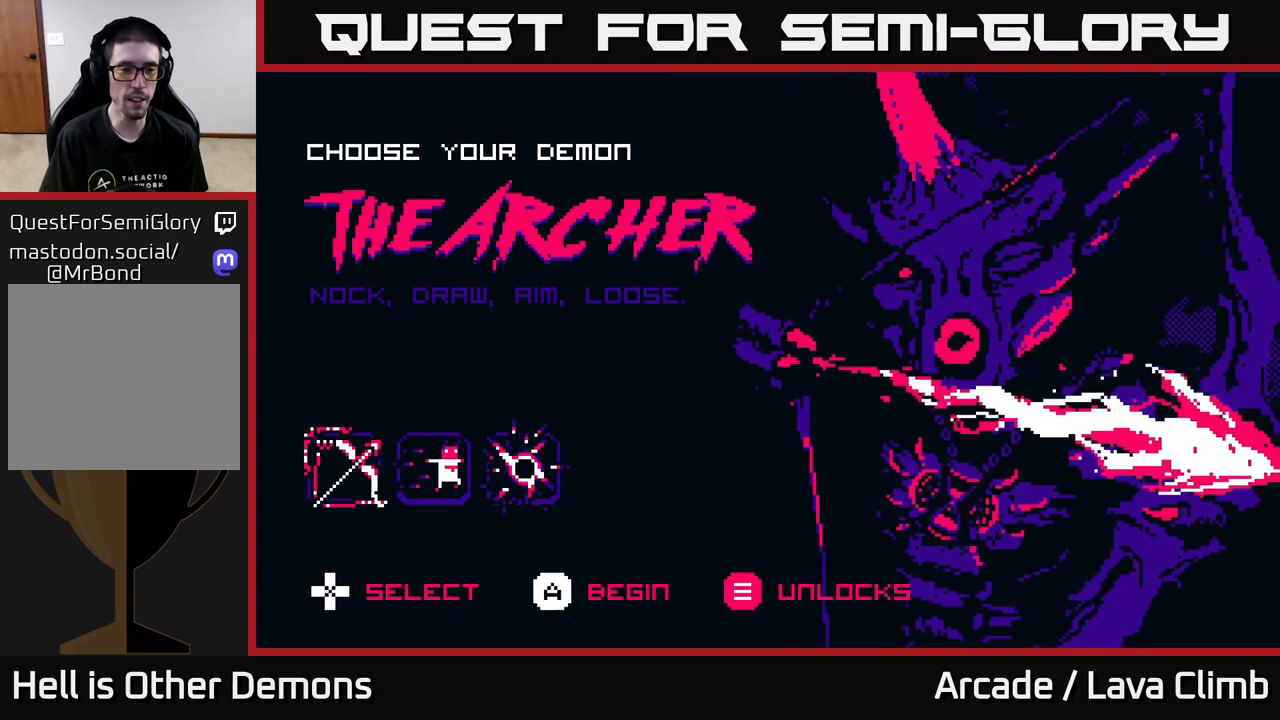
{"buttons": [], "left_stick": "center", "right_stick": "center", "events": []}
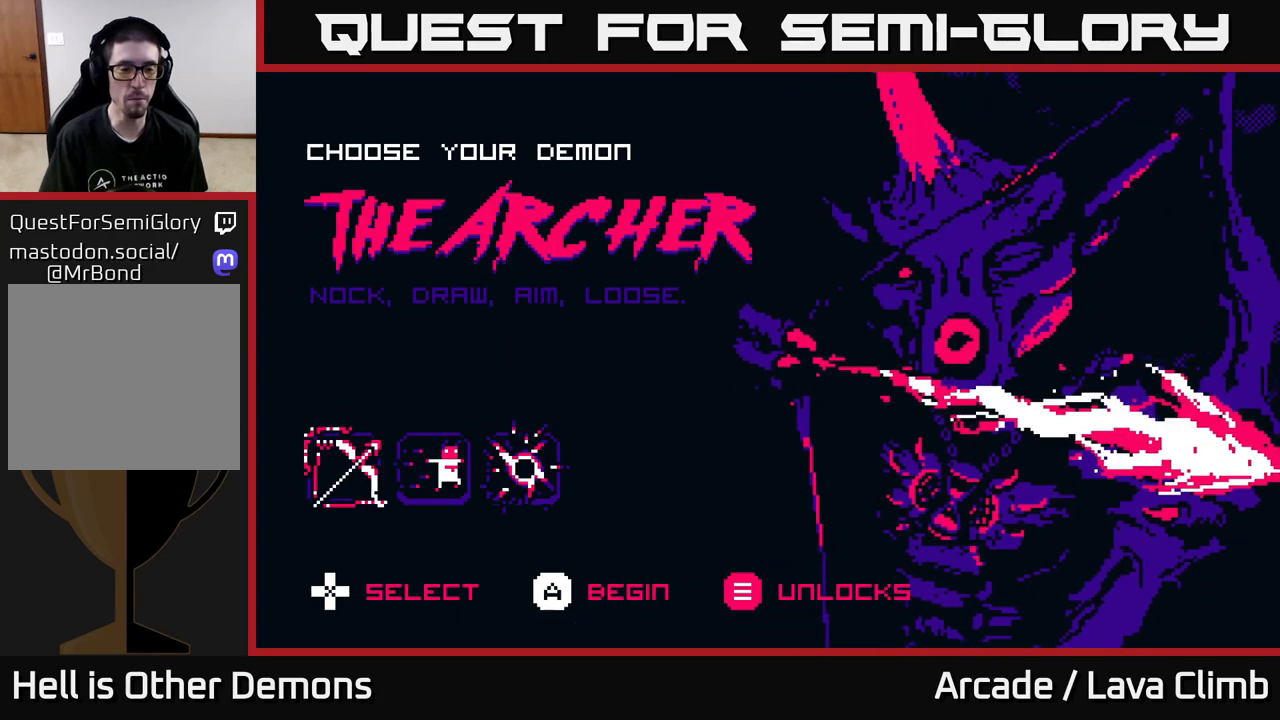
{"buttons": [], "left_stick": "center", "right_stick": "center", "events": []}
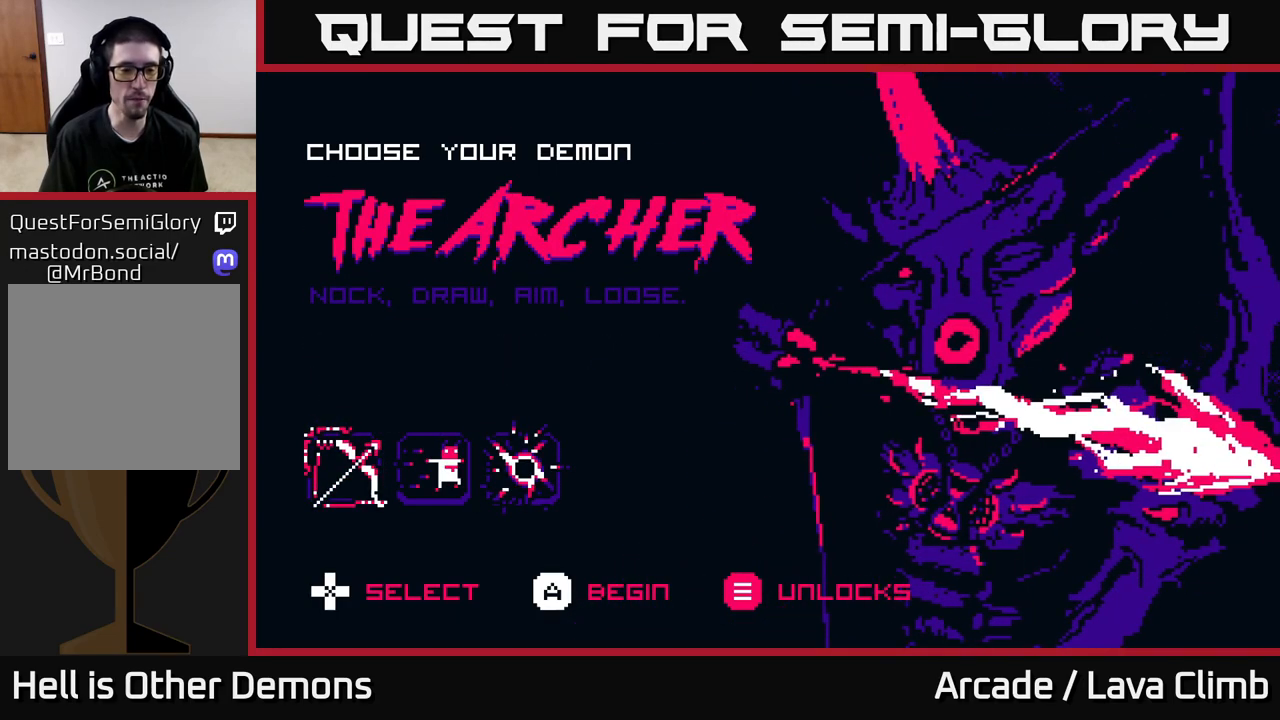
{"buttons": ["DPAD_LEFT"], "left_stick": "center", "right_stick": "center", "events": [[450, "DPAD_LEFT", "down"]]}
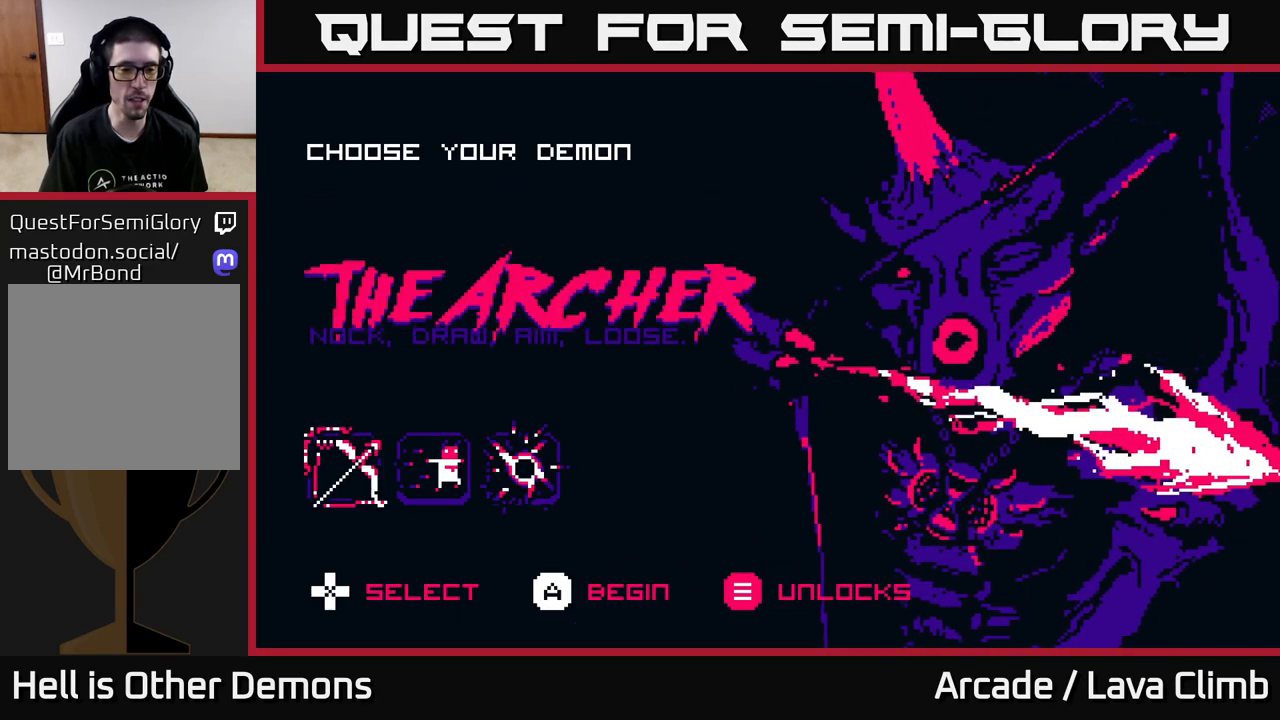
{"buttons": [], "left_stick": "center", "right_stick": "center", "events": [[83, "DPAD_LEFT", "up"]]}
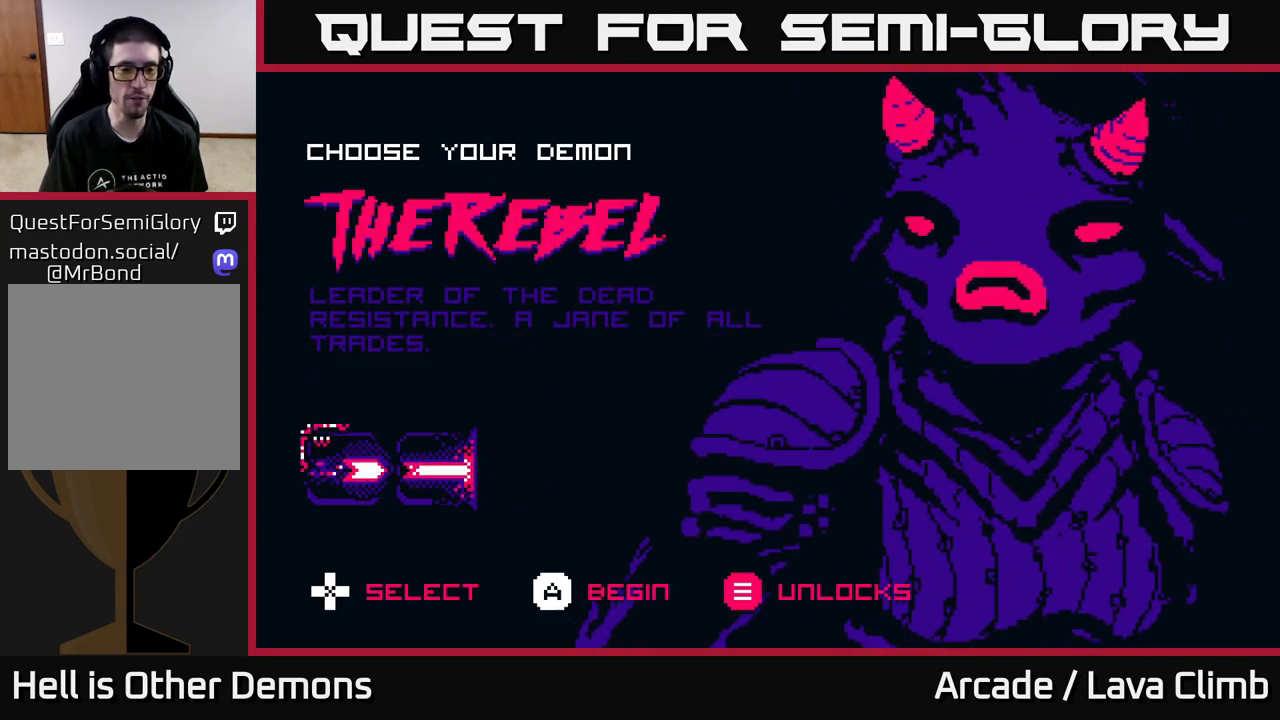
{"buttons": [], "left_stick": "center", "right_stick": "center", "events": []}
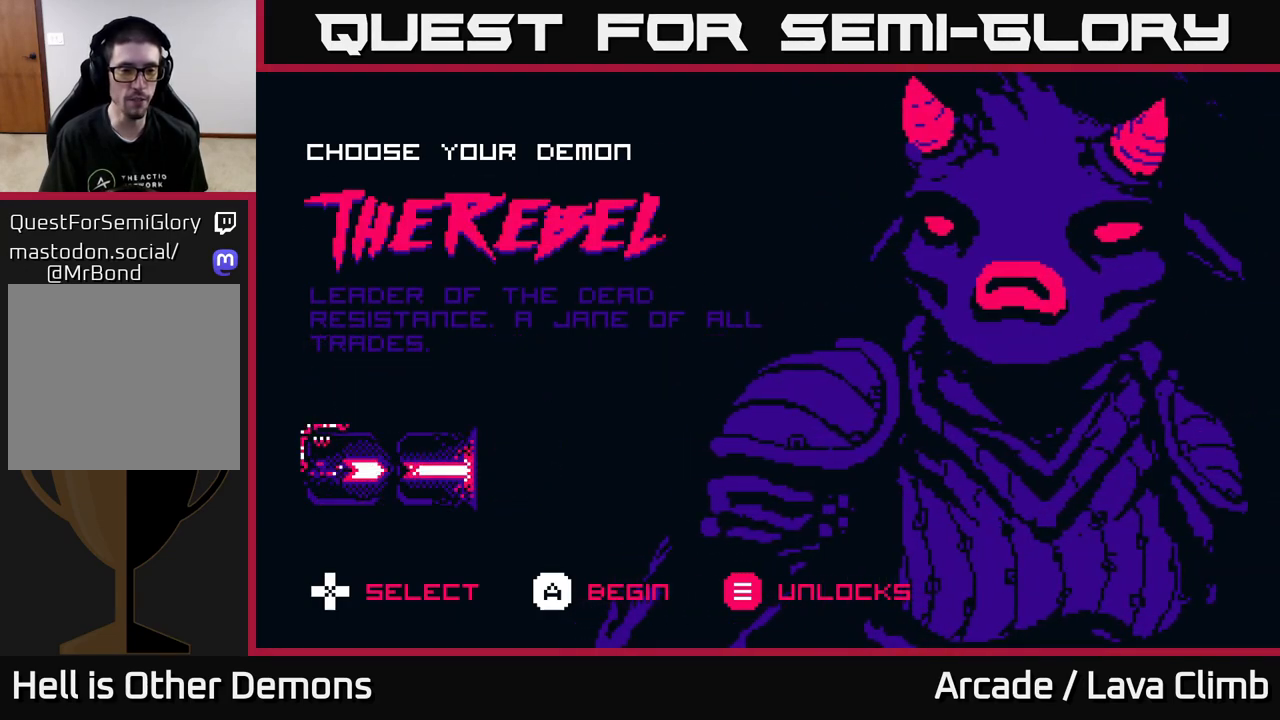
{"buttons": [], "left_stick": "center", "right_stick": "center", "events": [[200, "DPAD_RIGHT", "down"], [283, "DPAD_RIGHT", "up"]]}
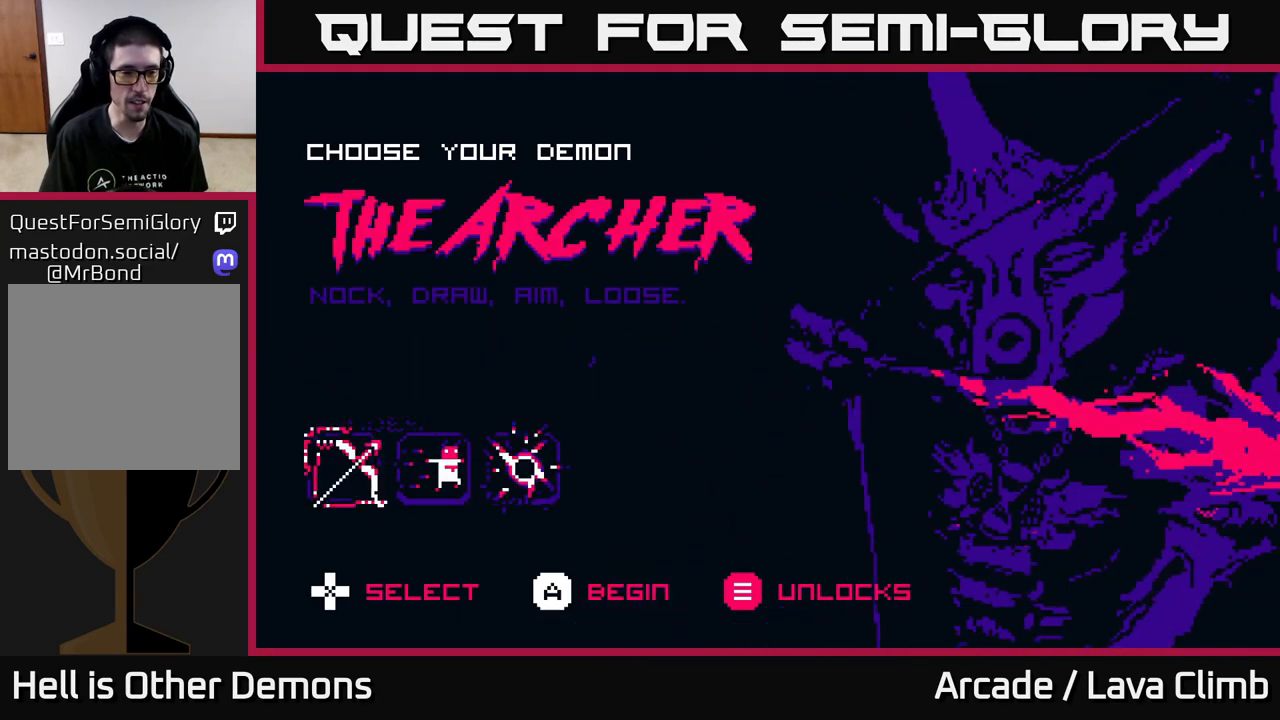
{"buttons": [], "left_stick": "center", "right_stick": "center", "events": []}
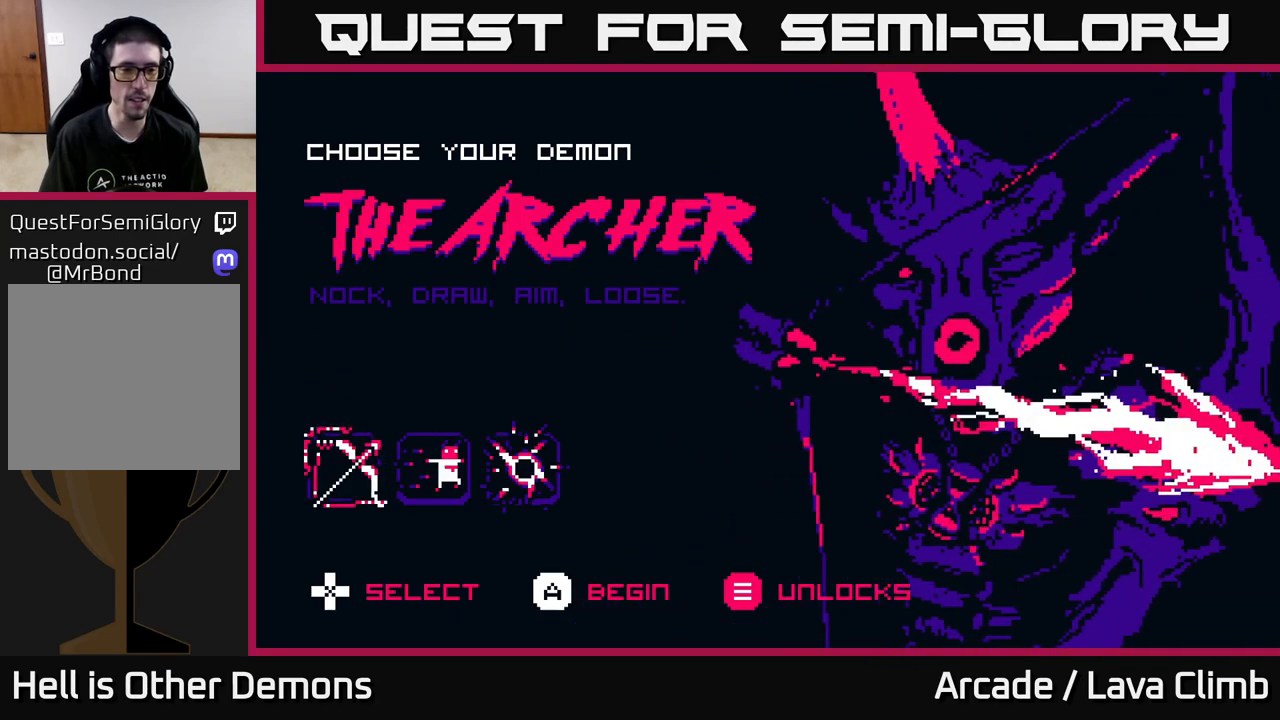
{"buttons": [], "left_stick": "center", "right_stick": "center", "events": [[150, "DPAD_RIGHT", "down"], [283, "DPAD_RIGHT", "up"]]}
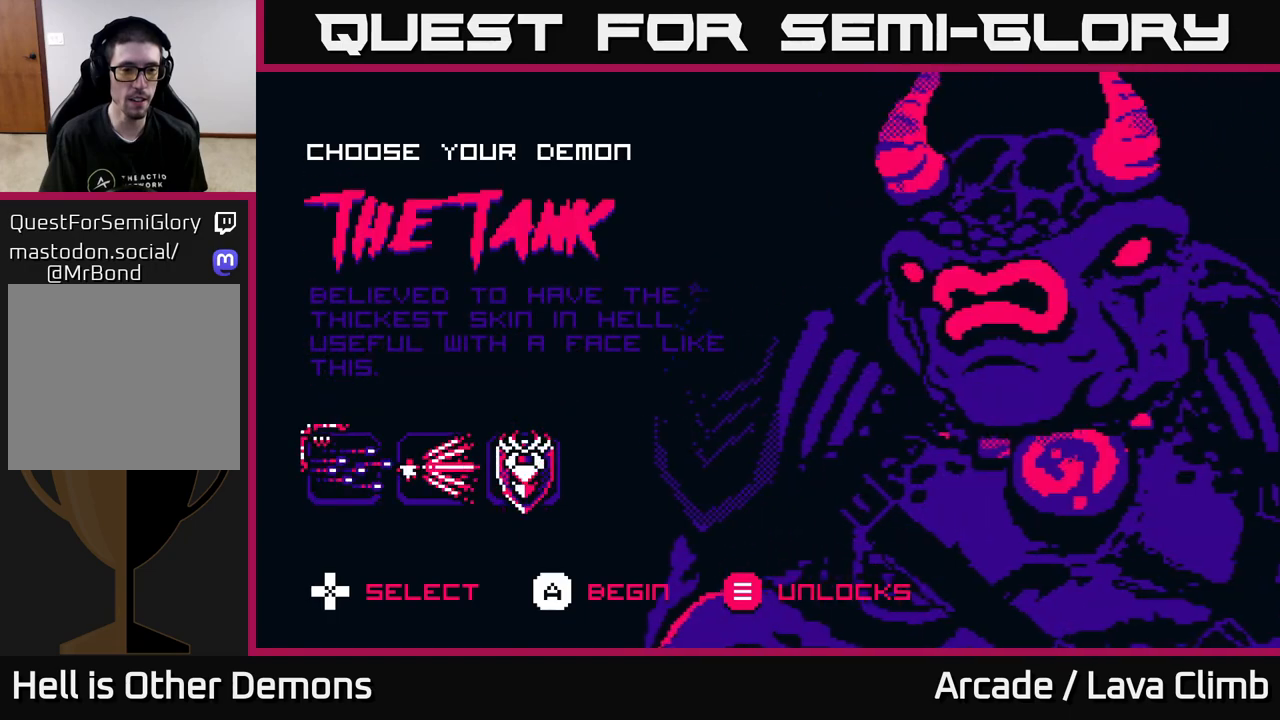
{"buttons": ["DPAD_RIGHT"], "left_stick": "center", "right_stick": "center", "events": [[433, "DPAD_RIGHT", "down"]]}